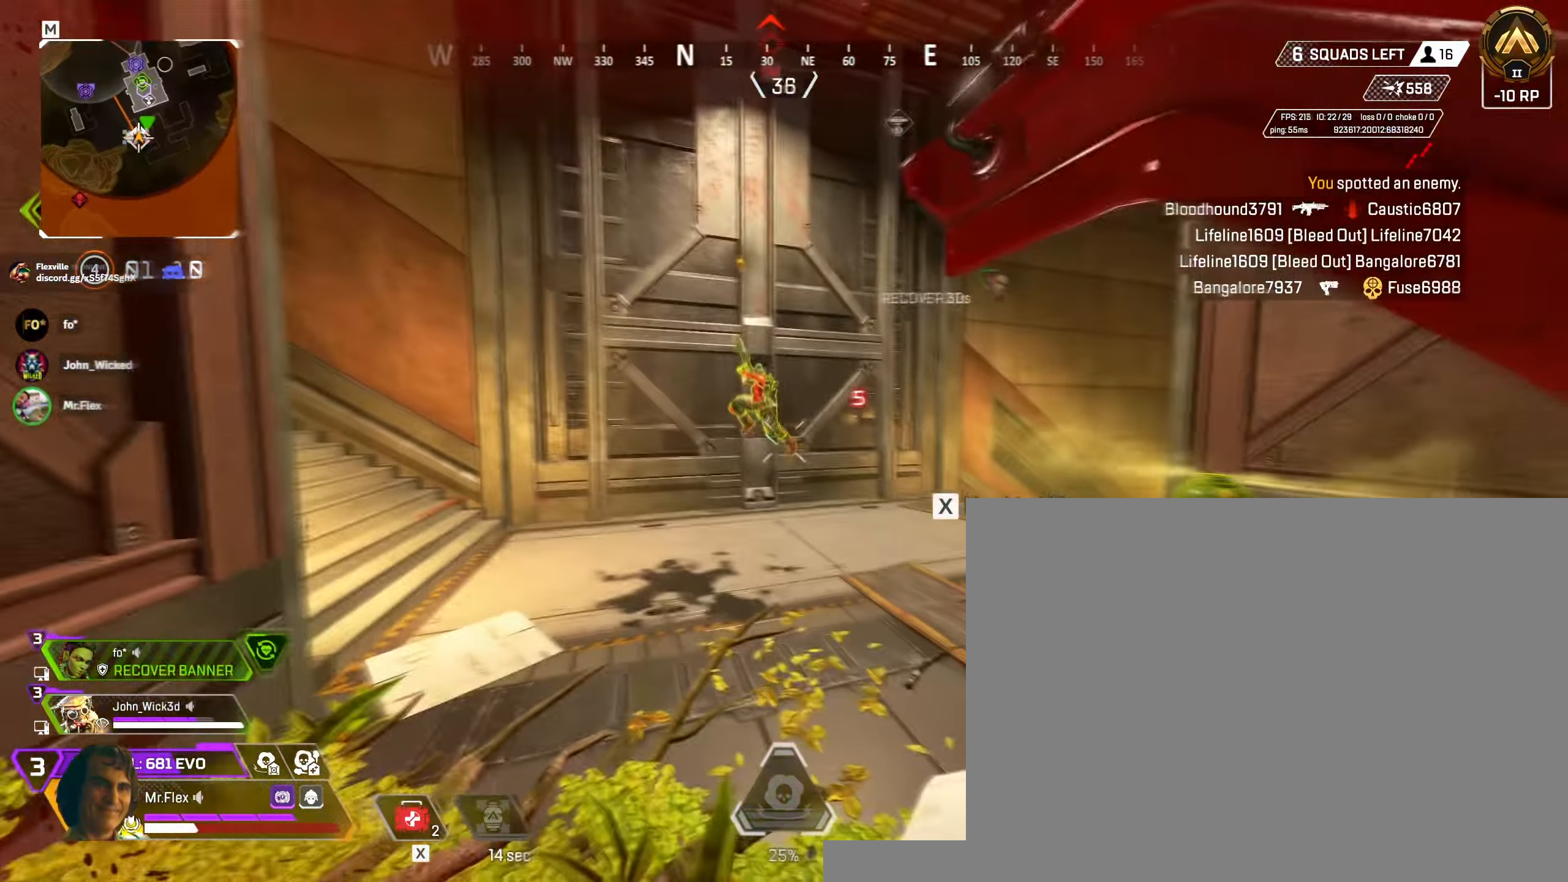
Gameplay with keyboard and mouse; each line is a JSON object with the keys and mouse buttons held at the frame after it. "events" lists presses ("down") and releases ("up") of "1", "2", "3", "4", "5", "a", "alt", "b", "c", "ctrl", "d", "e", "f", "g", "q", "r", "s", "shift", "space", "t", "tab", "v", "w", "x", "z", "mouse_left", "mouse_wheel" and "mouse_right" between this image and that frame as [ms after this image, input, new state], when the widget could be followed in between. "mouse_left", "mouse_wheel", "mouse_right" = the "left", "wheel", "right" buttons of the "mouse" list. No other keys are recorded. "wheel" means that the mouse wheel is clicked or scrolled. Mouse movement is not recorded.
{"keys": ["a"], "mouse": ["left", "right"], "events": [[217, "a", "down"], [333, "mouse_left", "down"]]}
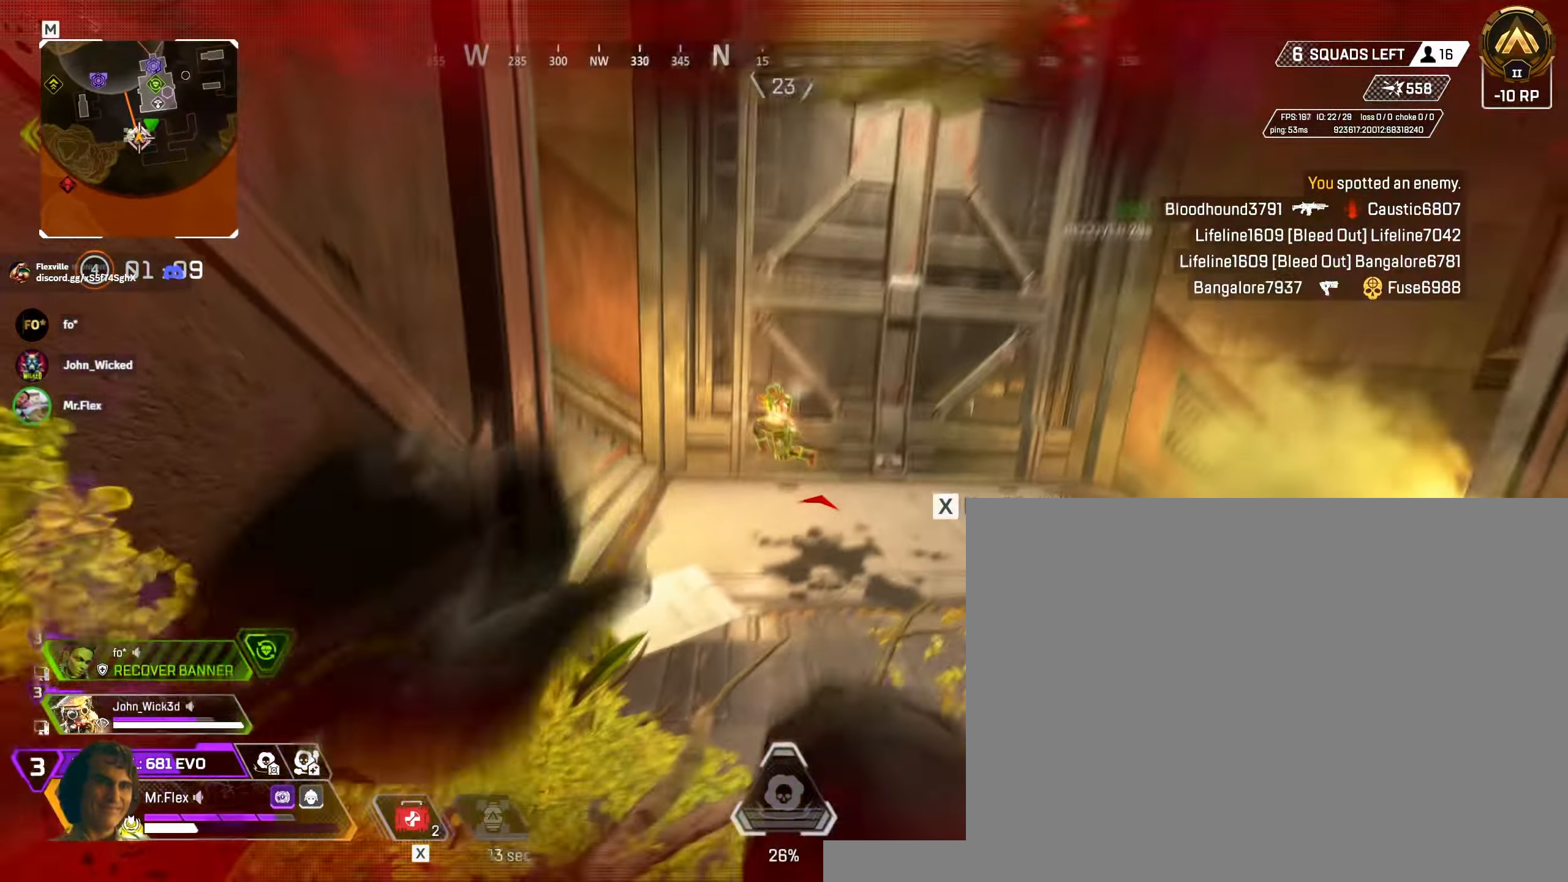
{"keys": ["d"], "mouse": [], "events": [[33, "mouse_right", "up"], [83, "d", "down"], [100, "mouse_left", "up"], [117, "2", "down"], [133, "a", "up"], [217, "2", "up"]]}
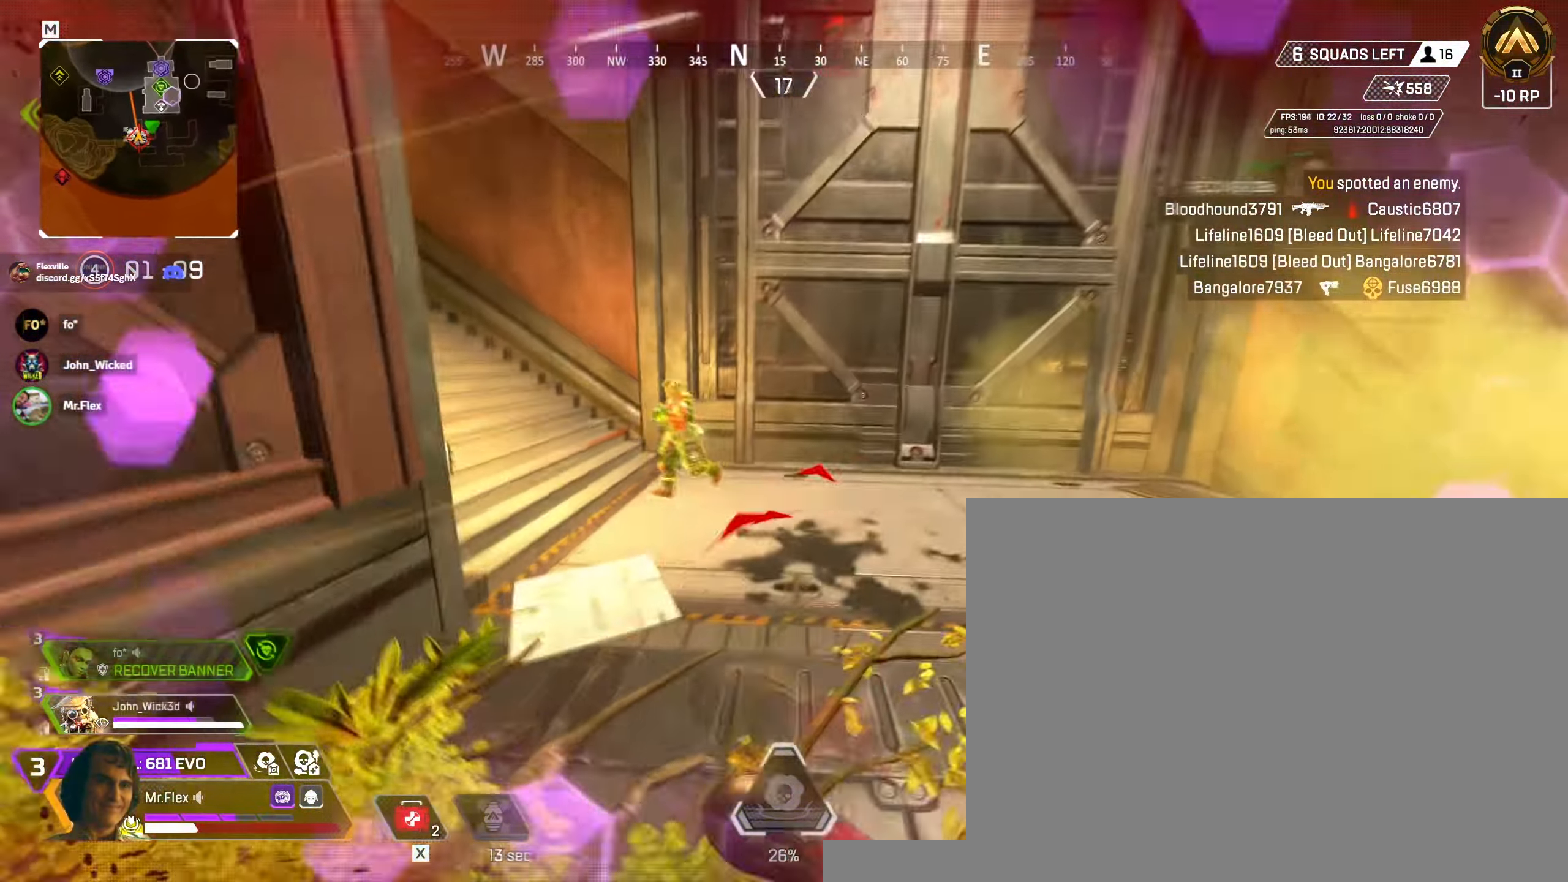
{"keys": ["d"], "mouse": [], "events": [[33, "a", "down"], [50, "d", "up"], [267, "a", "up"], [434, "d", "down"]]}
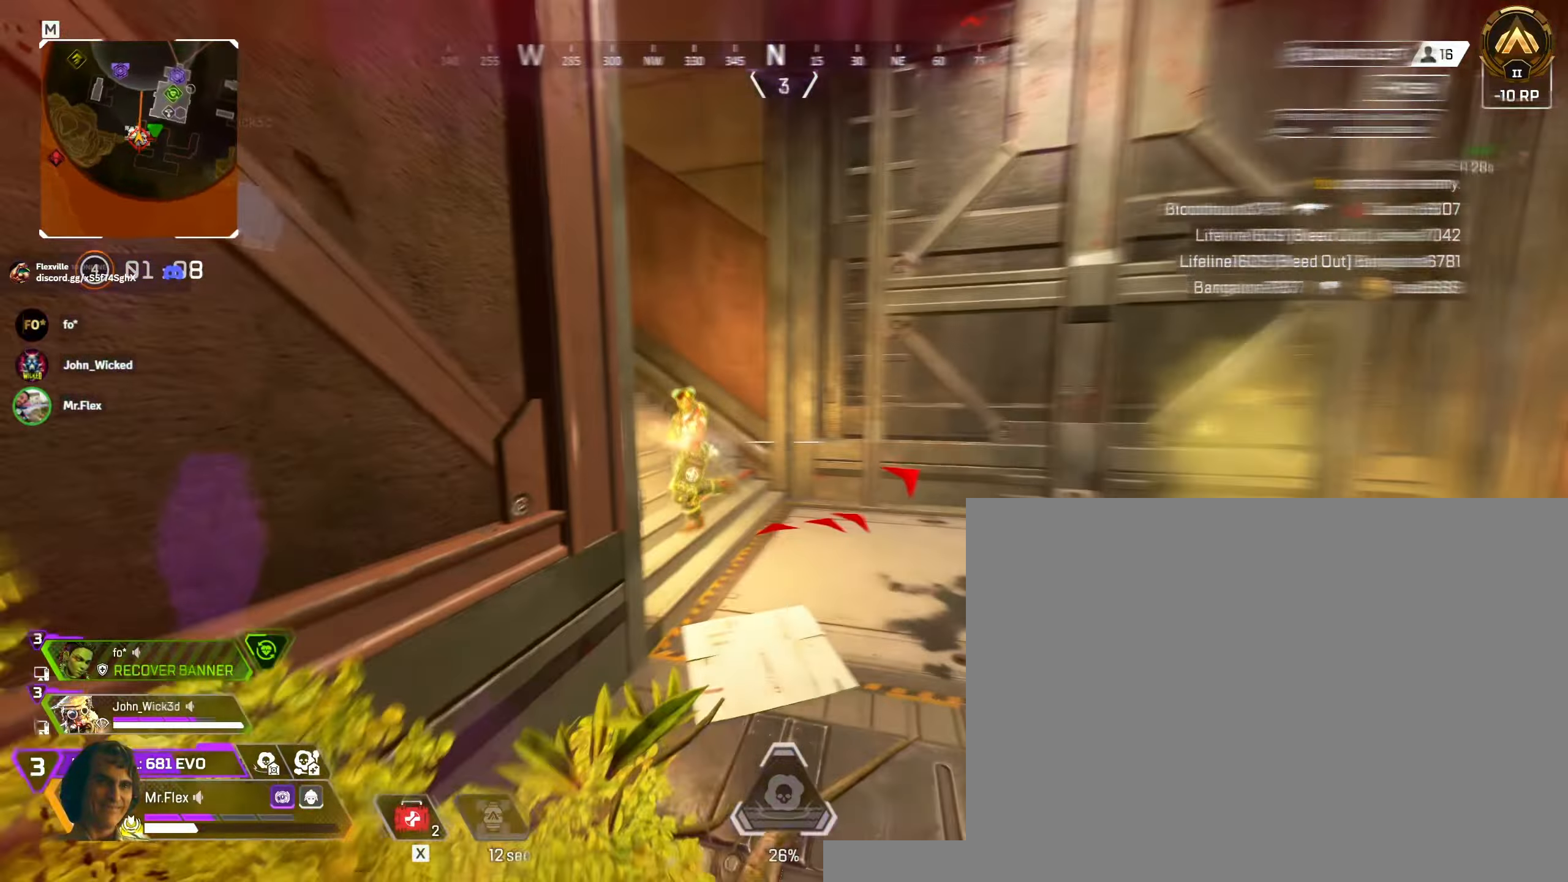
{"keys": ["d"], "mouse": [], "events": [[284, "w", "down"], [484, "w", "up"]]}